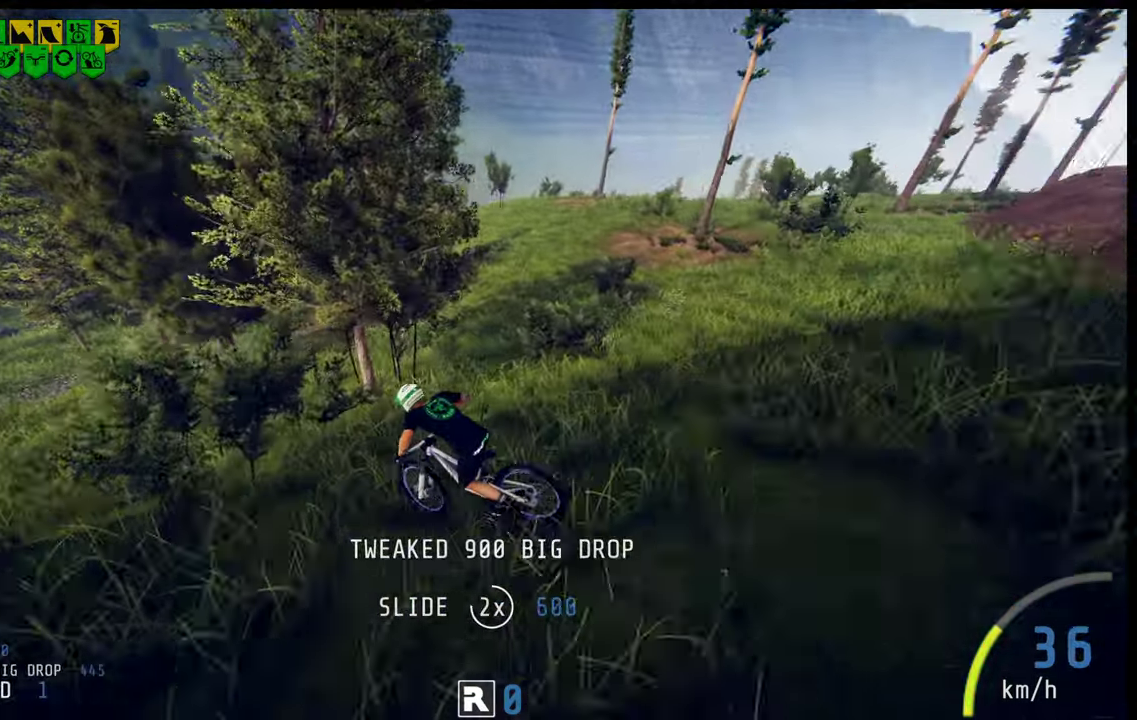
Gameplay with a controller (Xbox layout); each line is a JSON object with the inputs held at the frame after it (dt_ms = milliseconds from this image to that frame). "events" lists button and stick changes between this image and that frame as [ms after this image, input, new state], when the widget could be followed in between. This overlay highlights the sticks when they move; stick clicks (L3 R3) are not distinguishable. Not read: L1 L2 L3 R1 R3.
{"dt_ms": 100, "buttons": [], "left_stick": "right", "right_stick": "center", "events": []}
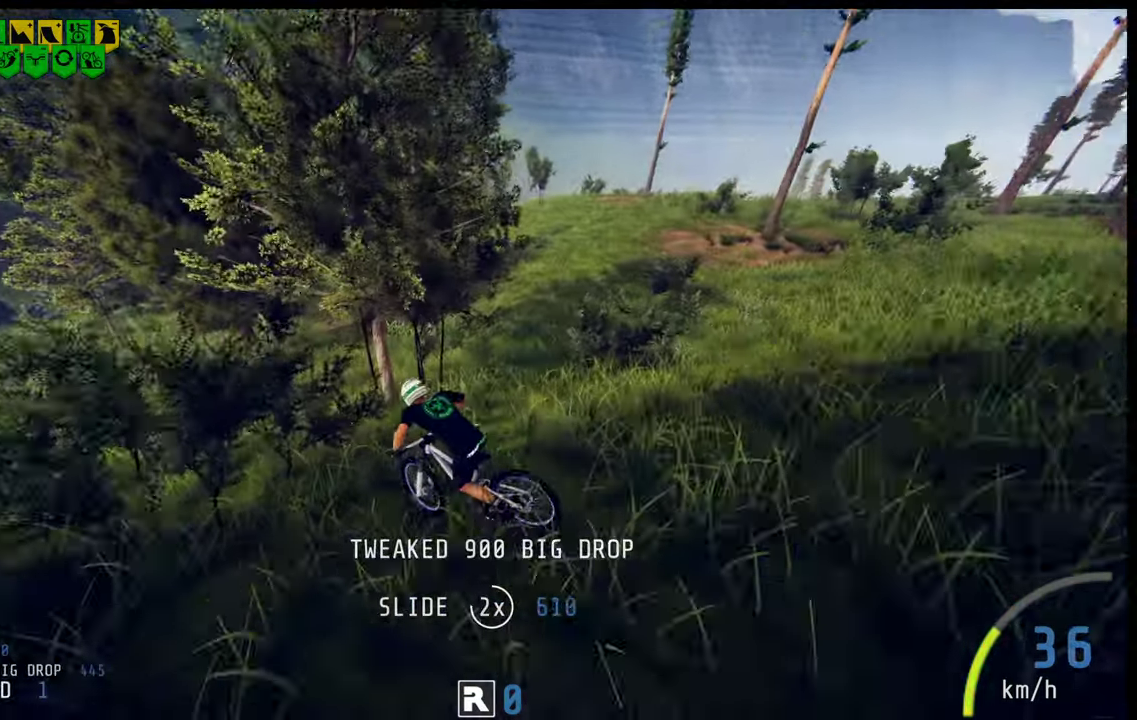
{"dt_ms": 100, "buttons": ["R2"], "left_stick": "right", "right_stick": "center", "events": [[100, "R2", "down"]]}
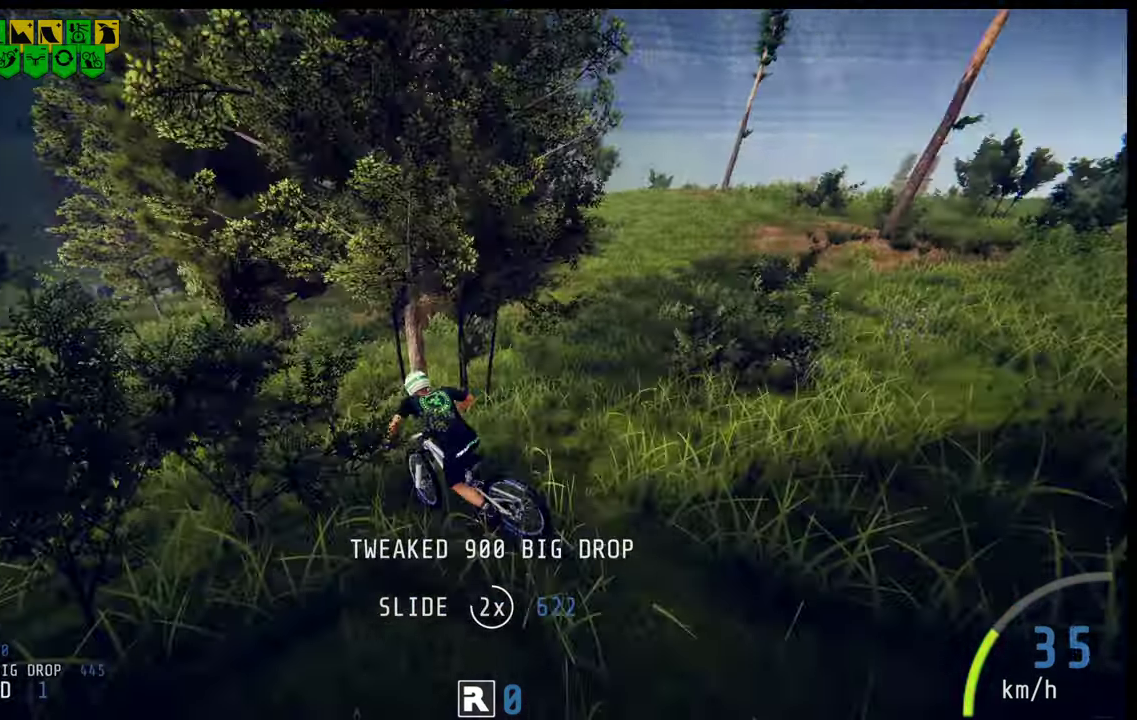
{"dt_ms": 200, "buttons": ["R2"], "left_stick": "left", "right_stick": "center", "events": [[183, "left_stick", "left"]]}
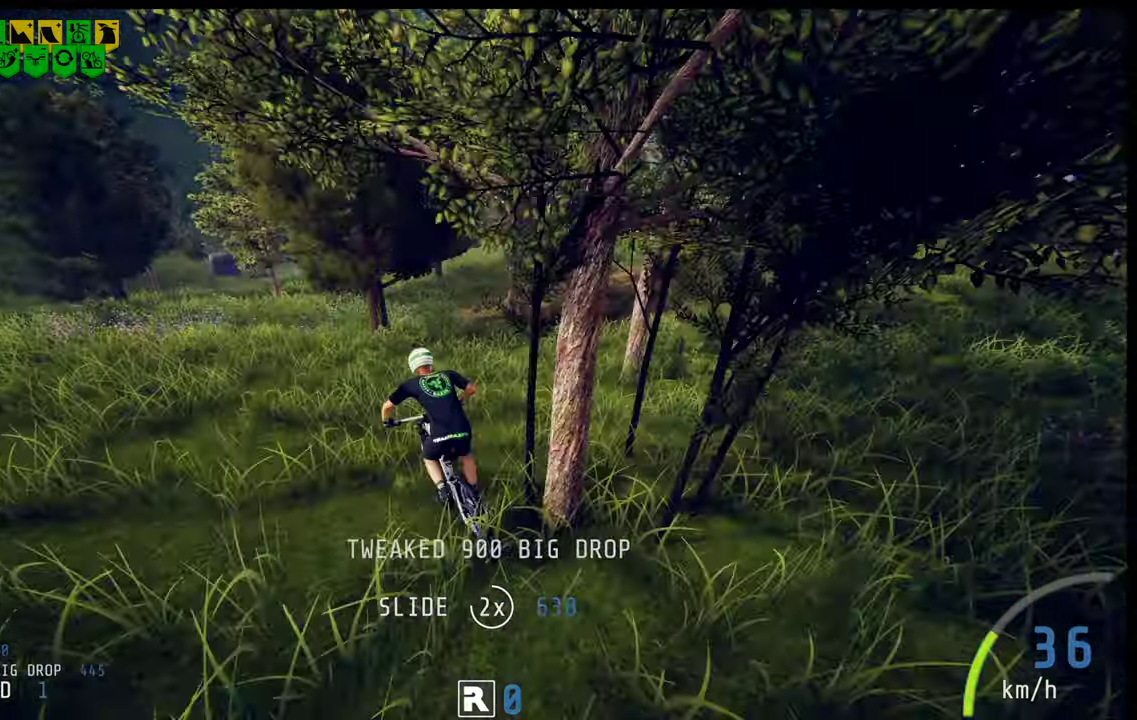
{"dt_ms": 100, "buttons": ["R2"], "left_stick": "center", "right_stick": "center", "events": [[100, "left_stick", "center"]]}
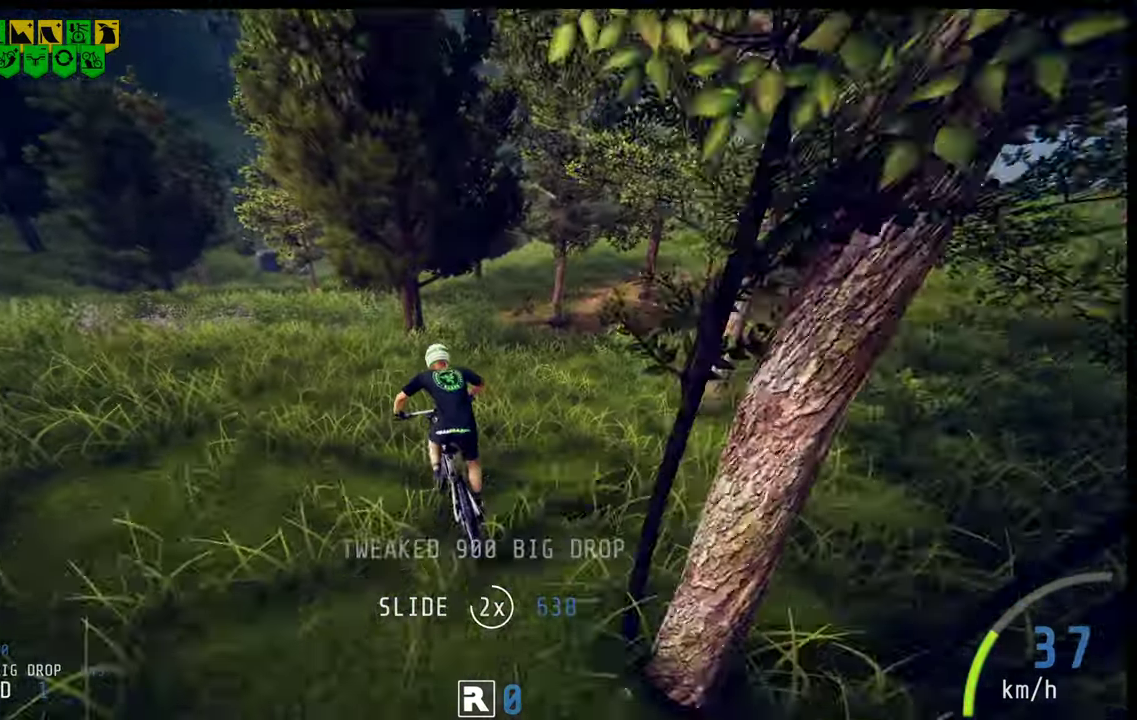
{"dt_ms": 300, "buttons": ["R2"], "left_stick": "left", "right_stick": "center", "events": [[50, "left_stick", "right"], [250, "left_stick", "left"]]}
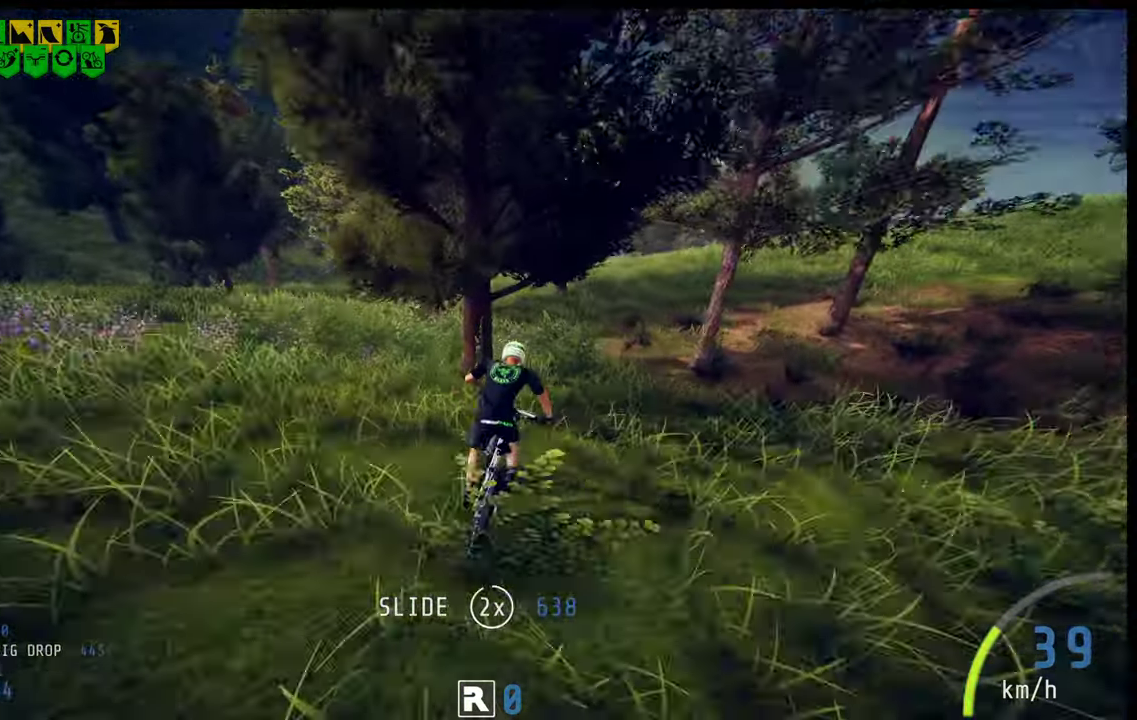
{"dt_ms": 200, "buttons": ["R2"], "left_stick": "center", "right_stick": "center"}
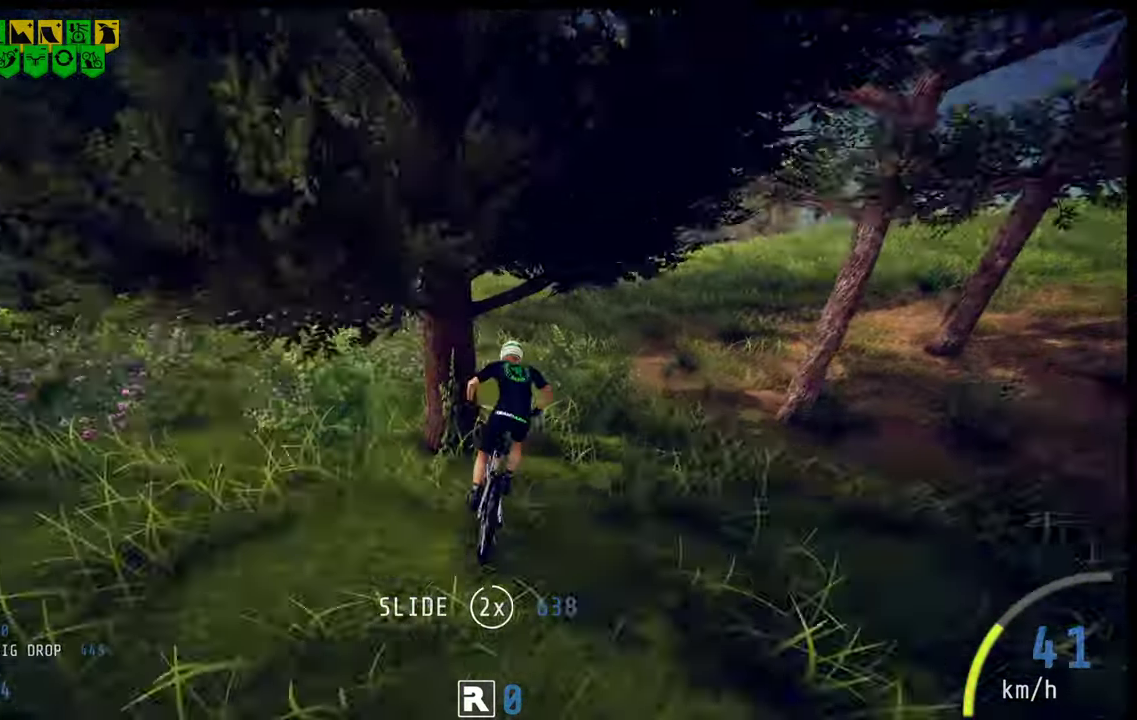
{"dt_ms": 200, "buttons": ["R2"], "left_stick": "right", "right_stick": "center"}
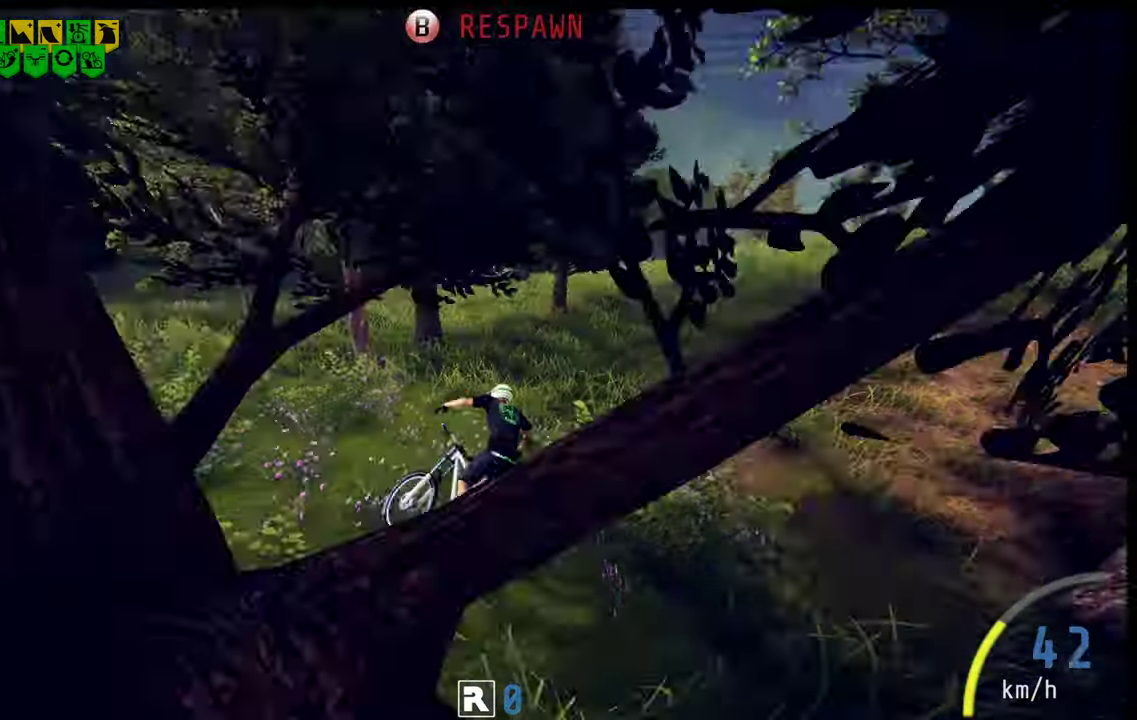
{"dt_ms": 100, "buttons": ["R2"], "left_stick": "center", "right_stick": "center"}
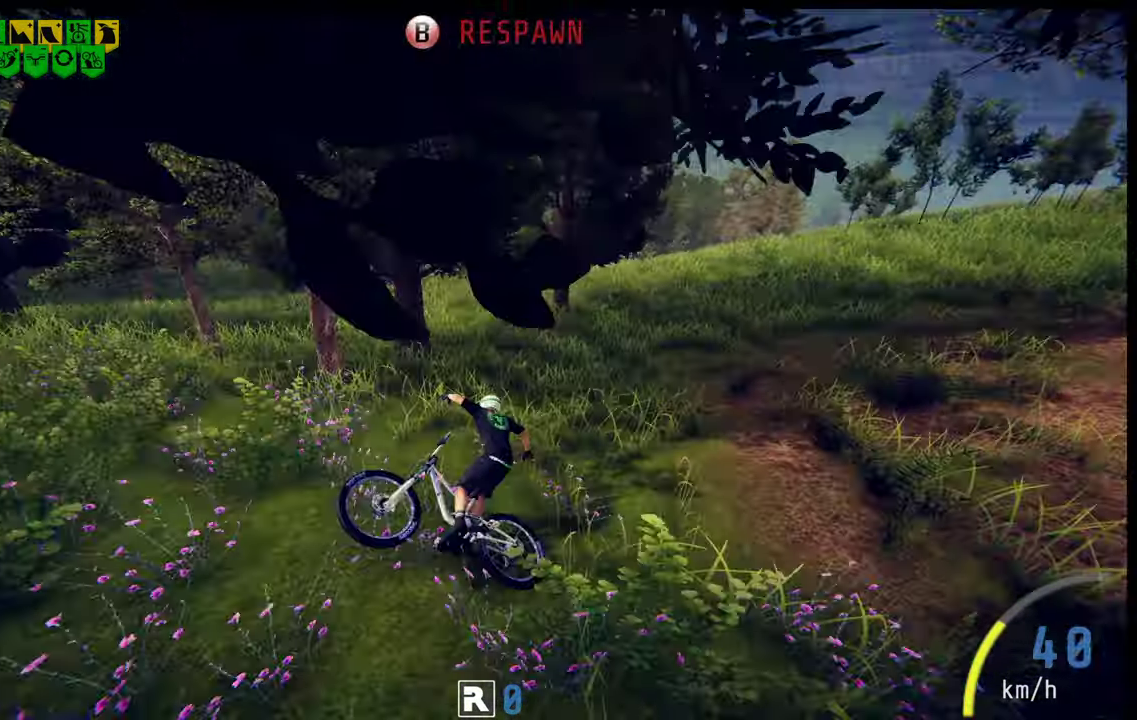
{"dt_ms": 100, "buttons": ["R2"], "left_stick": "center", "right_stick": "center"}
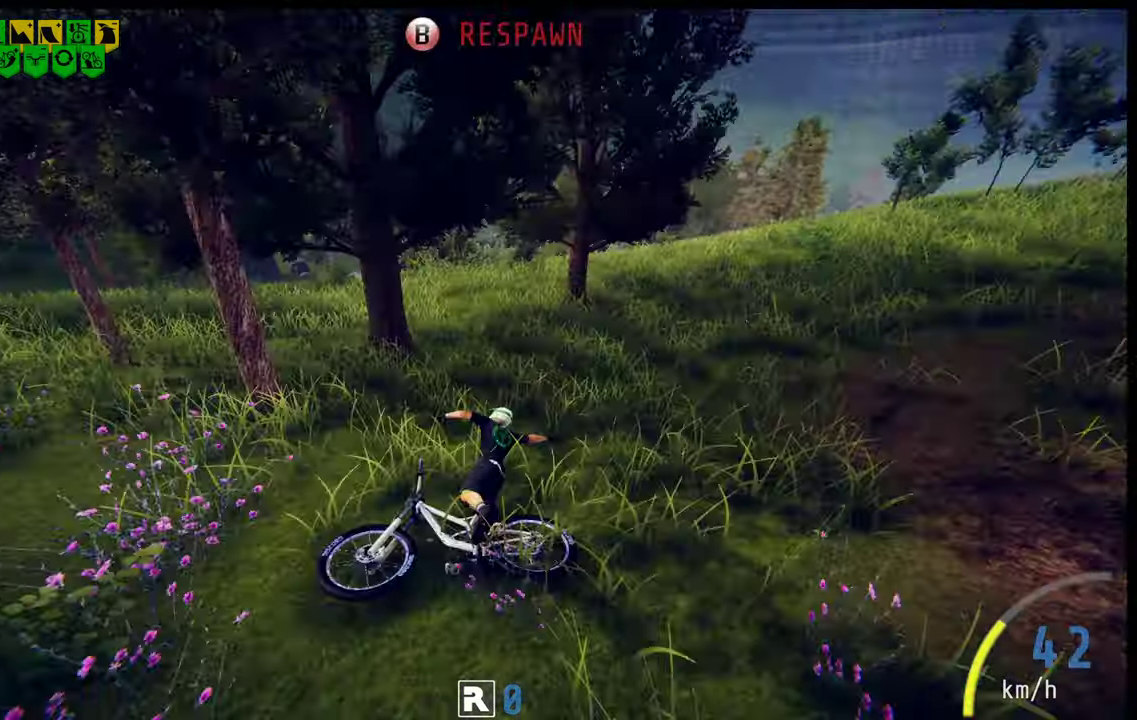
{"dt_ms": 500, "buttons": ["R2"], "left_stick": "center", "right_stick": "center"}
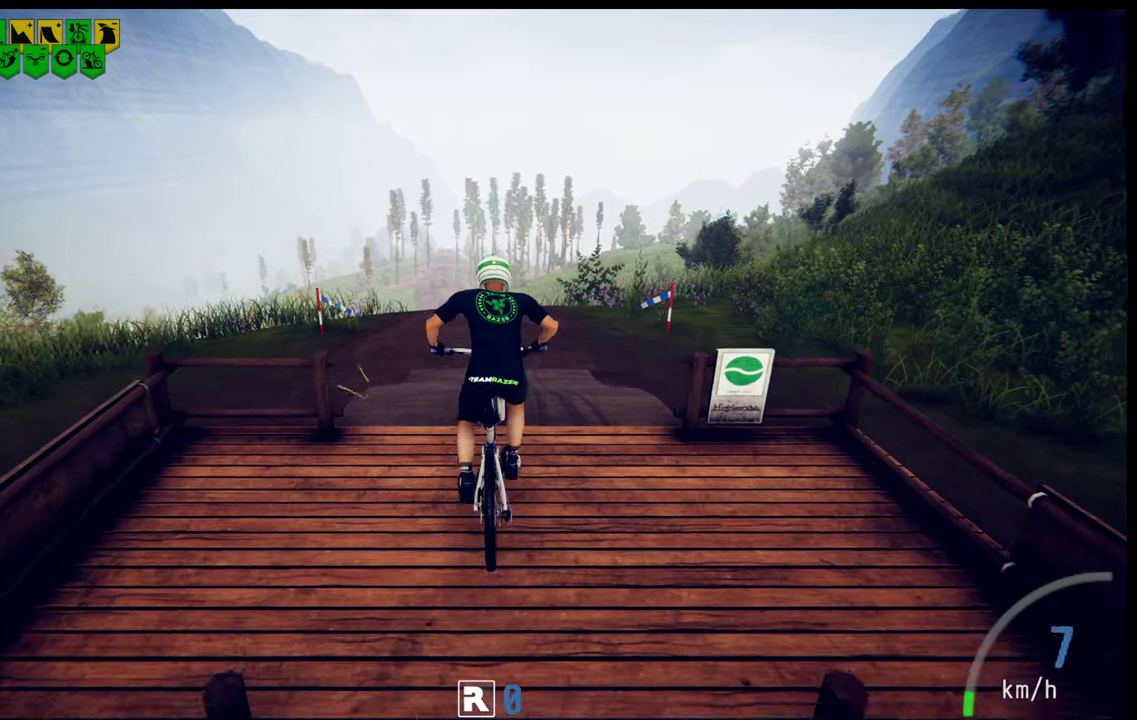
{"dt_ms": 500, "buttons": ["R2"], "left_stick": "center", "right_stick": "down", "events": [[433, "right_stick", "down"]]}
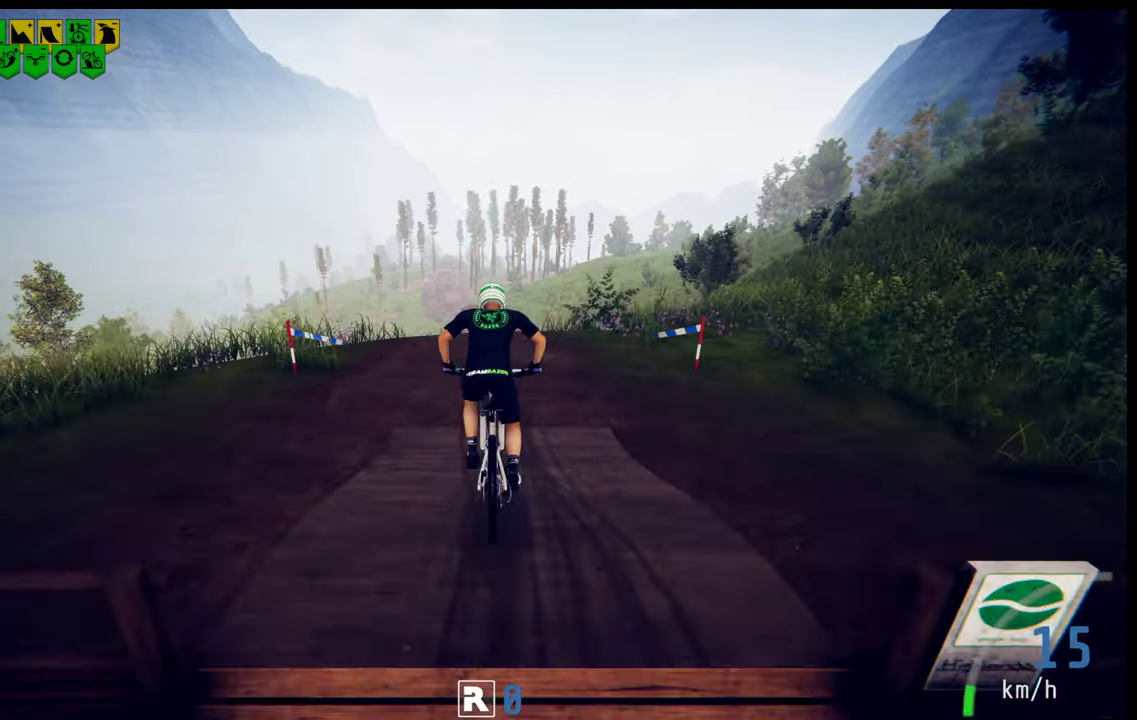
{"dt_ms": 500, "buttons": ["R2"], "left_stick": "left", "right_stick": "up-left", "events": [[183, "left_stick", "up-left"], [233, "left_stick", "center"], [333, "right_stick", "up"], [433, "left_stick", "left"], [450, "right_stick", "up-left"]]}
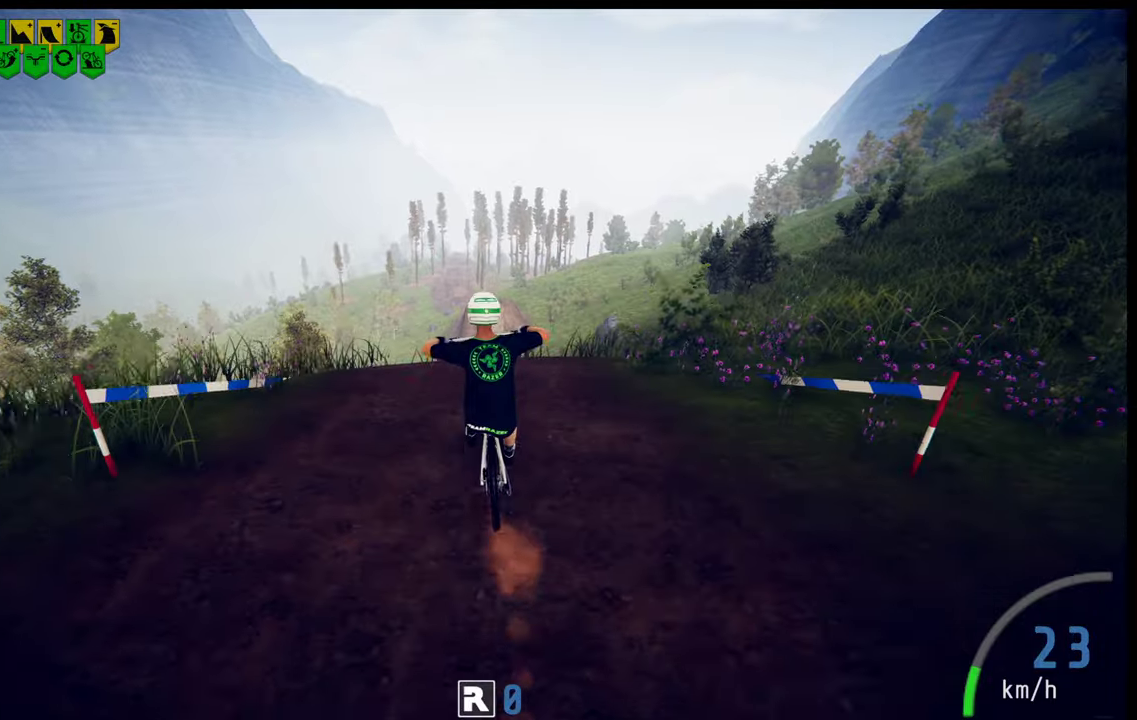
{"dt_ms": 300, "buttons": ["R2"], "left_stick": "left", "right_stick": "center", "events": [[67, "right_stick", "up"], [150, "right_stick", "center"]]}
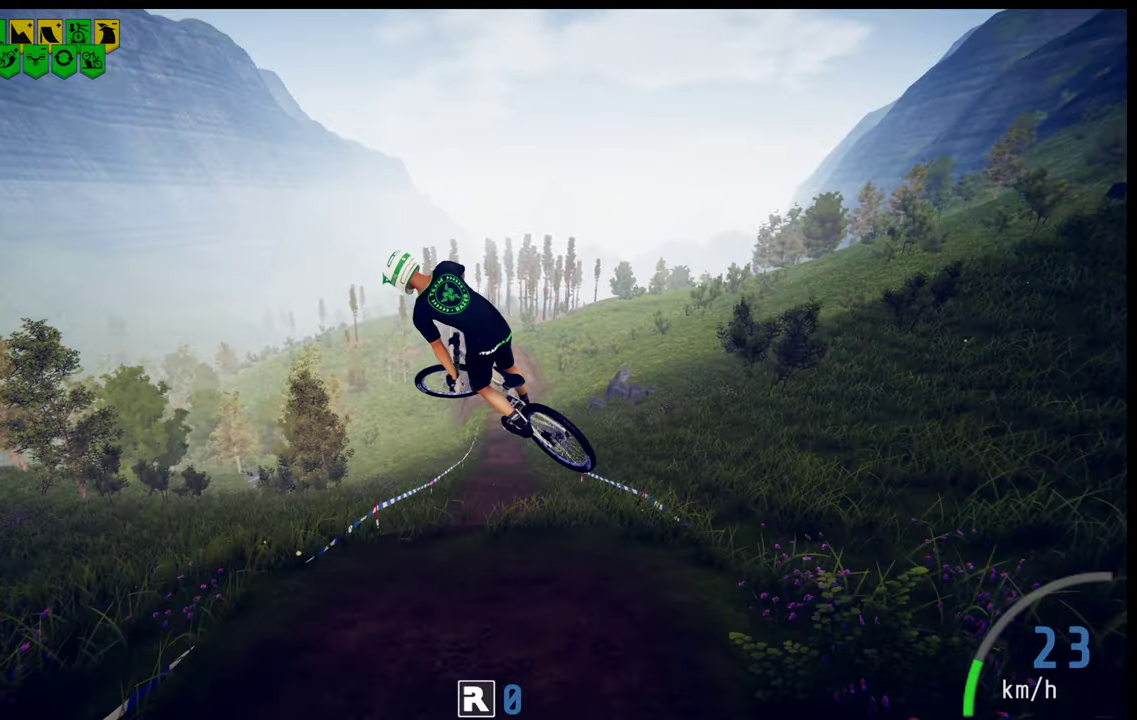
{"dt_ms": 700, "buttons": [], "left_stick": "left", "right_stick": "center", "events": [[517, "R2", "up"], [533, "left_stick", "center"], [633, "left_stick", "left"]]}
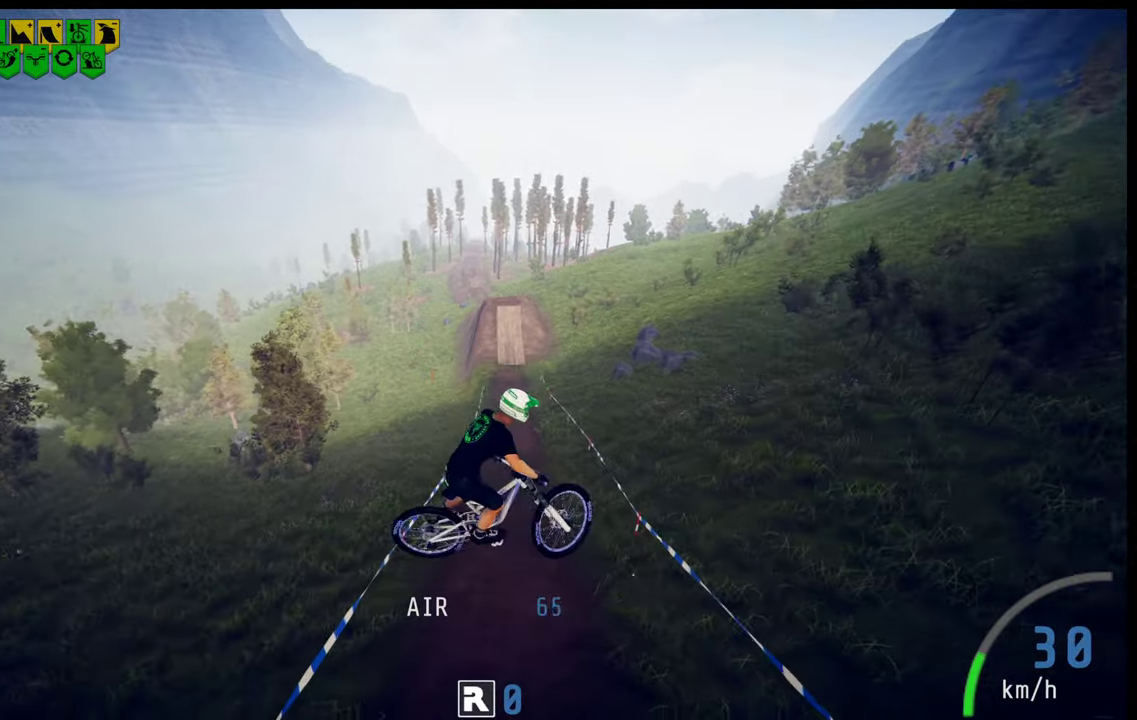
{"dt_ms": 100, "buttons": [], "left_stick": "center", "right_stick": "center", "events": [[100, "left_stick", "center"]]}
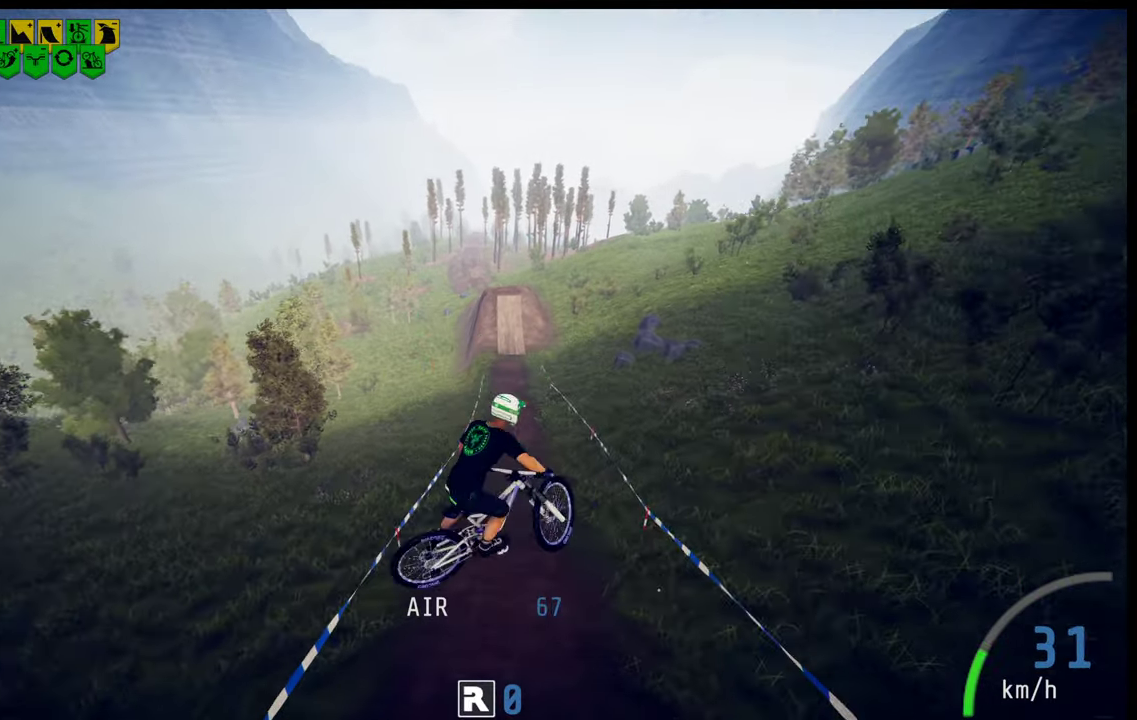
{"dt_ms": 200, "buttons": ["R2"], "left_stick": "center", "right_stick": "center", "events": [[183, "R2", "down"]]}
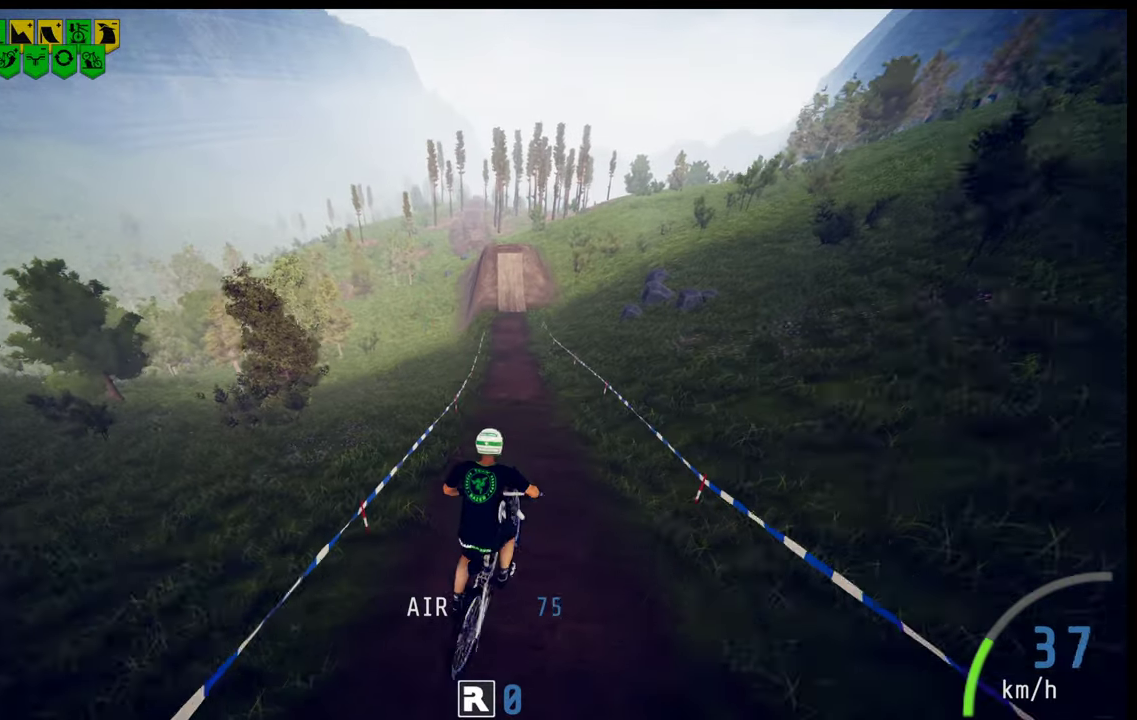
{"dt_ms": 500, "buttons": ["R2"], "left_stick": "right", "right_stick": "center", "events": [[483, "left_stick", "right"]]}
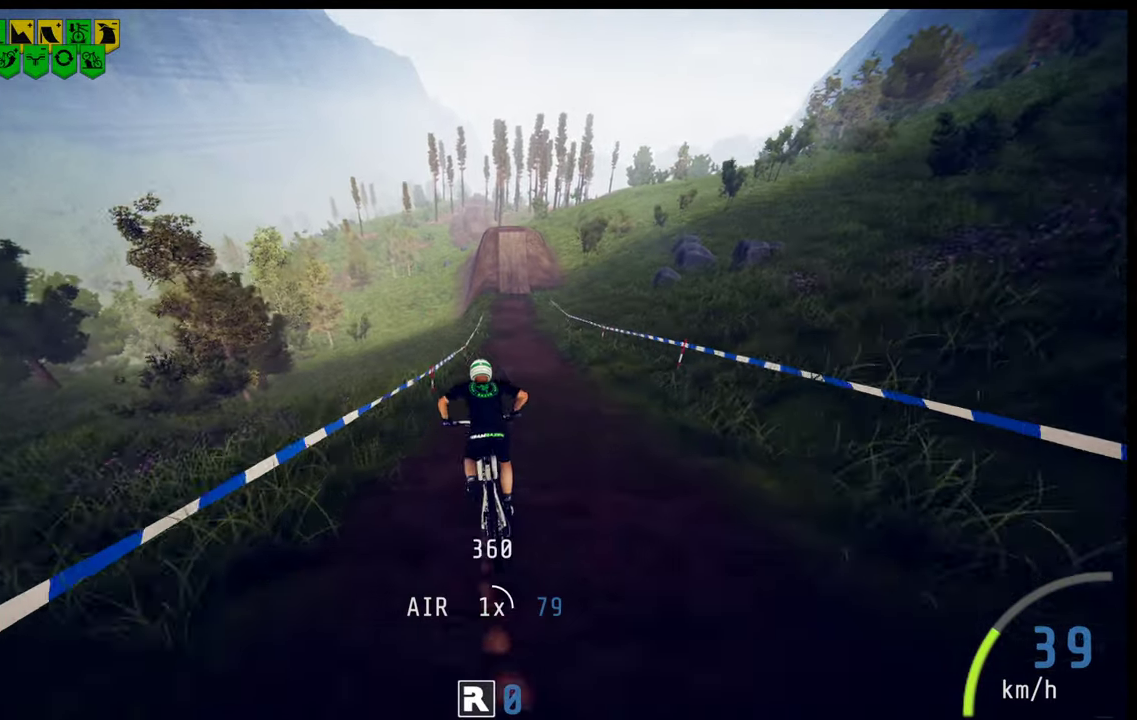
{"dt_ms": 100, "buttons": ["R2"], "left_stick": "center", "right_stick": "center", "events": [[50, "left_stick", "center"]]}
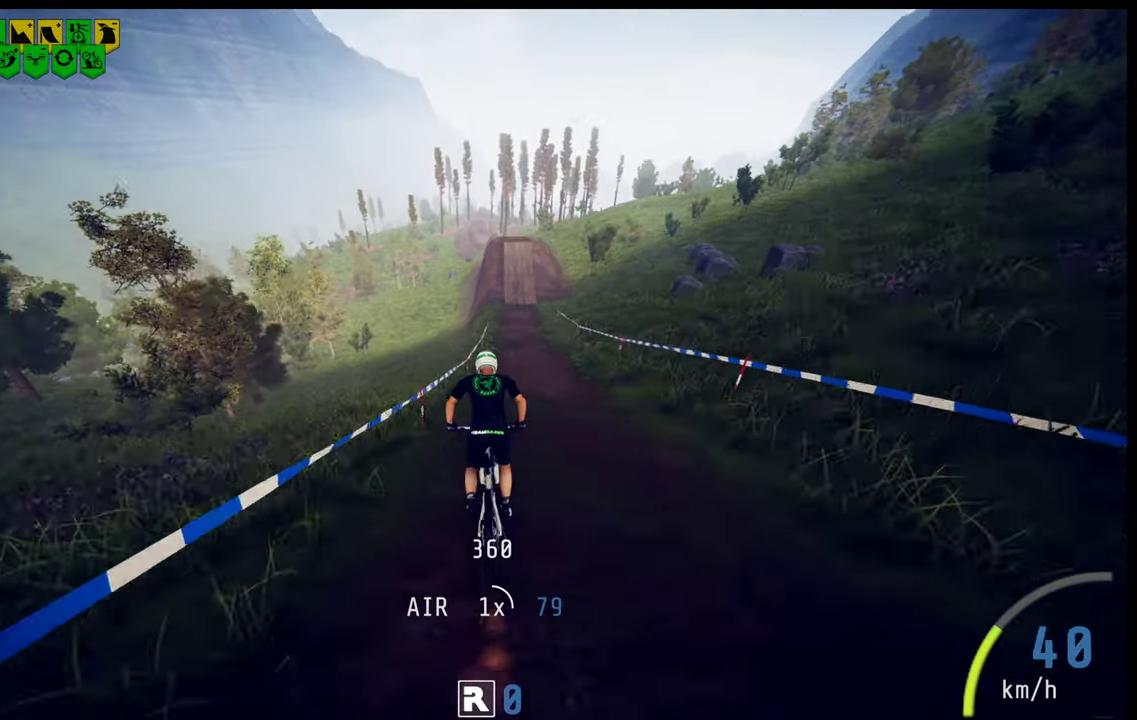
{"dt_ms": 300, "buttons": ["R2"], "left_stick": "center", "right_stick": "center", "events": [[117, "left_stick", "right"], [217, "left_stick", "center"]]}
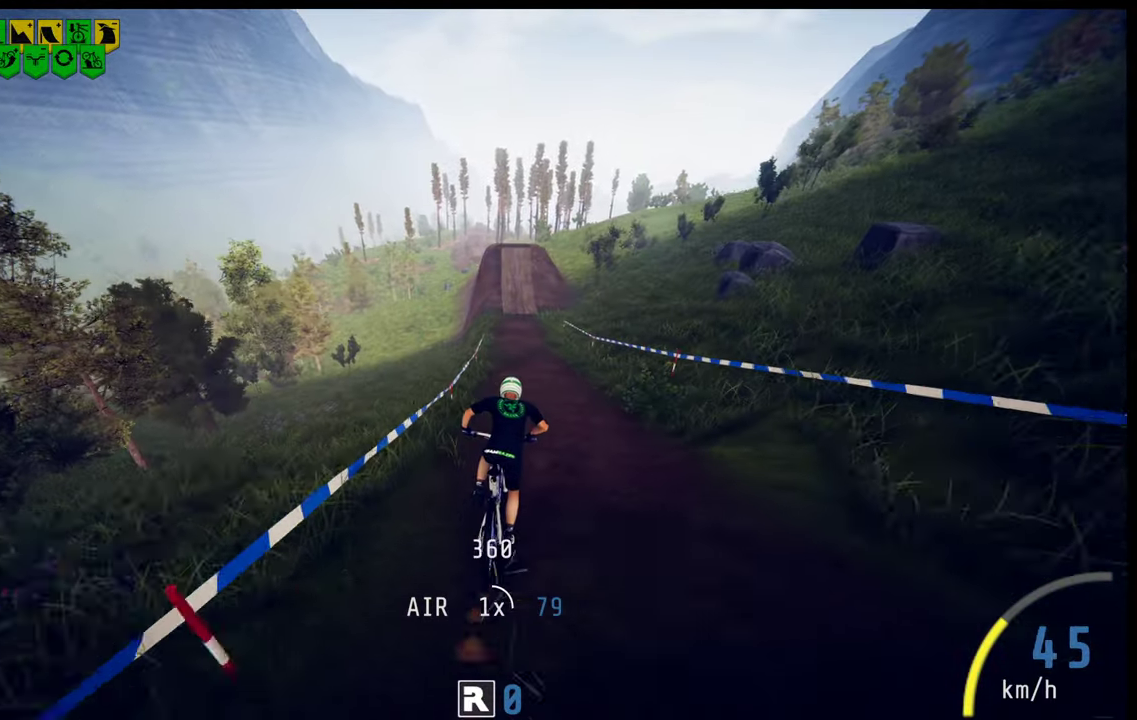
{"dt_ms": 500, "buttons": ["R2"], "left_stick": "up-left", "right_stick": "center", "events": [[367, "left_stick", "up-left"]]}
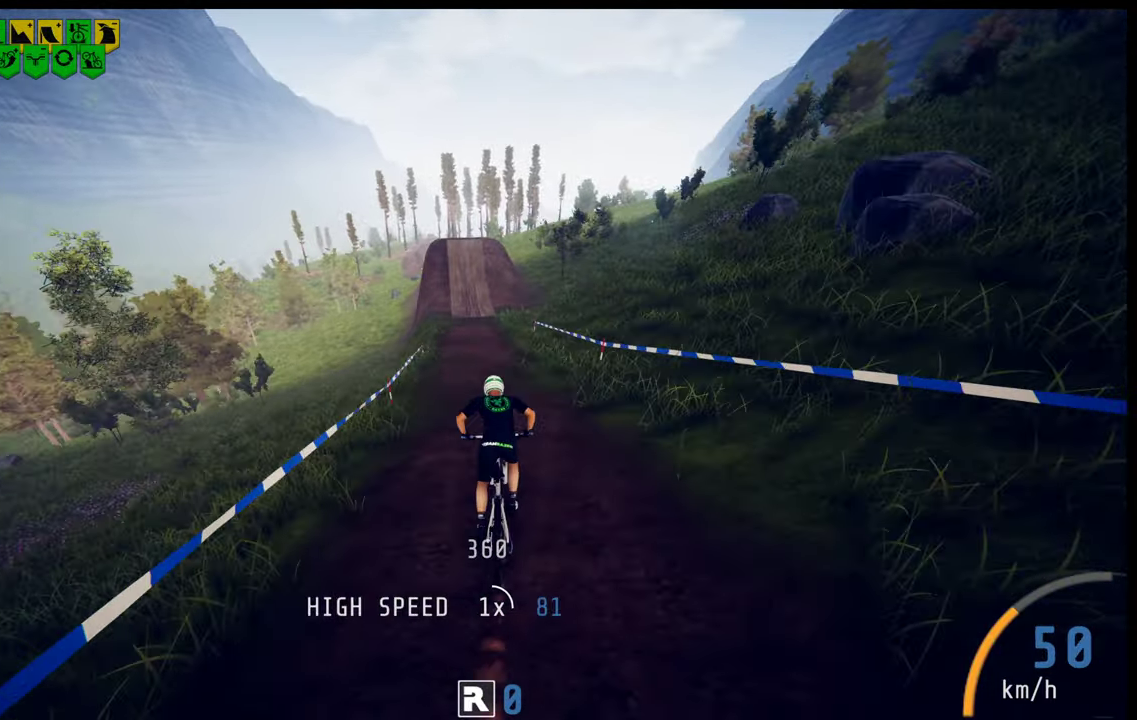
{"dt_ms": 300, "buttons": ["R2"], "left_stick": "center", "right_stick": "center", "events": [[50, "left_stick", "center"]]}
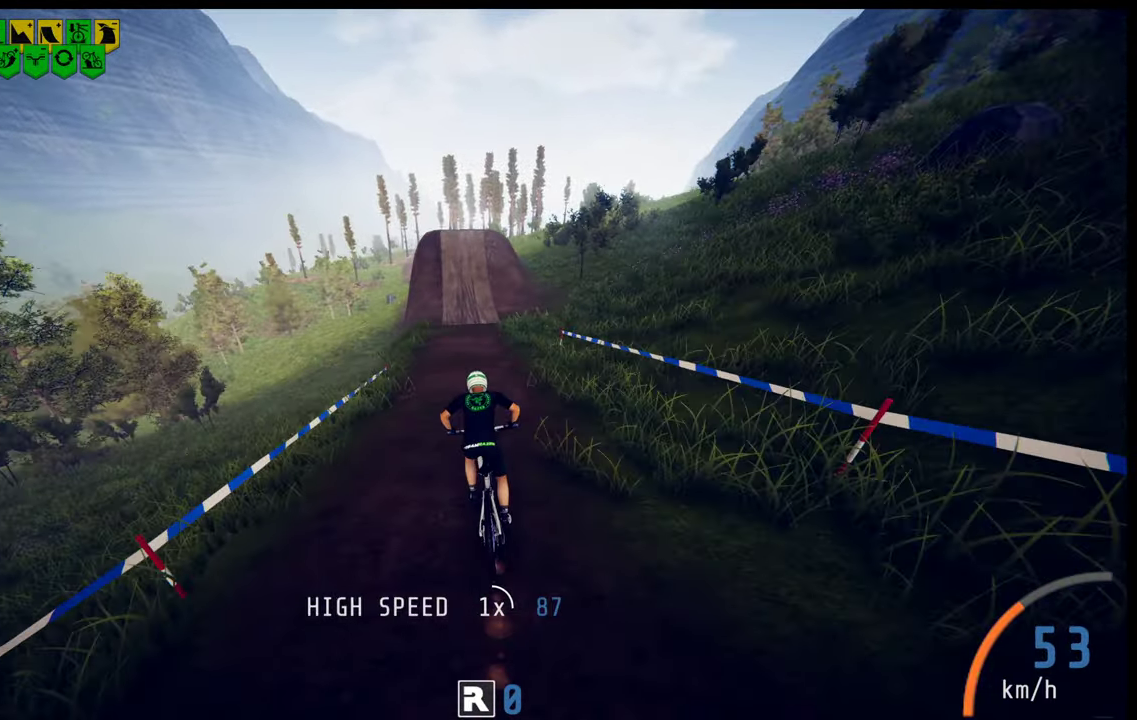
{"dt_ms": 500, "buttons": [], "left_stick": "up-left", "right_stick": "center", "events": [[483, "left_stick", "up-left"], [500, "R2", "up"]]}
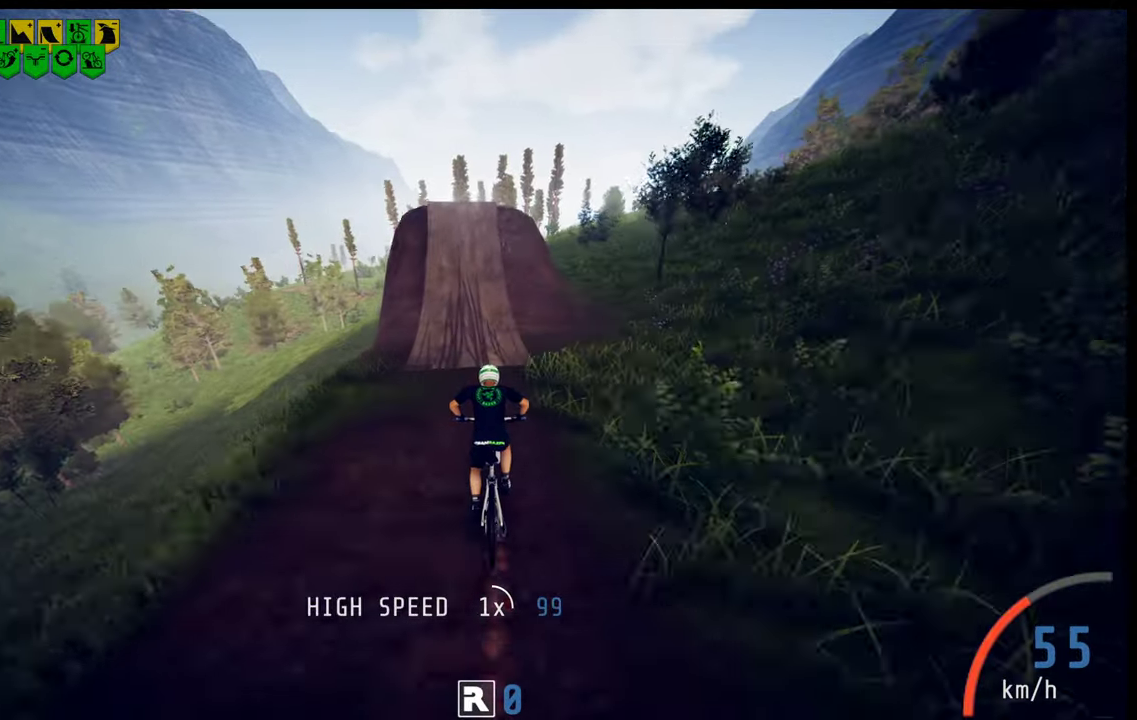
{"dt_ms": 100, "buttons": [], "left_stick": "center", "right_stick": "down", "events": [[50, "left_stick", "center"], [67, "right_stick", "down"]]}
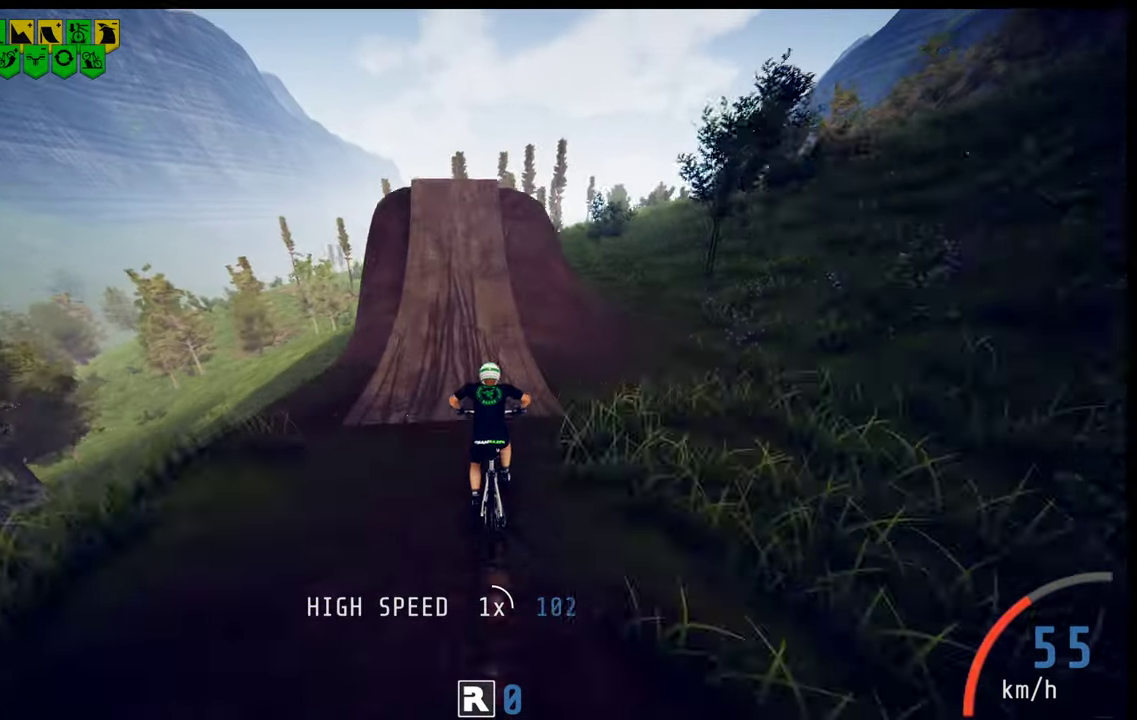
{"dt_ms": 400, "buttons": [], "left_stick": "up-left", "right_stick": "up-left", "events": [[67, "left_stick", "up-left"], [133, "left_stick", "center"], [233, "left_stick", "up-left"], [400, "right_stick", "up-left"]]}